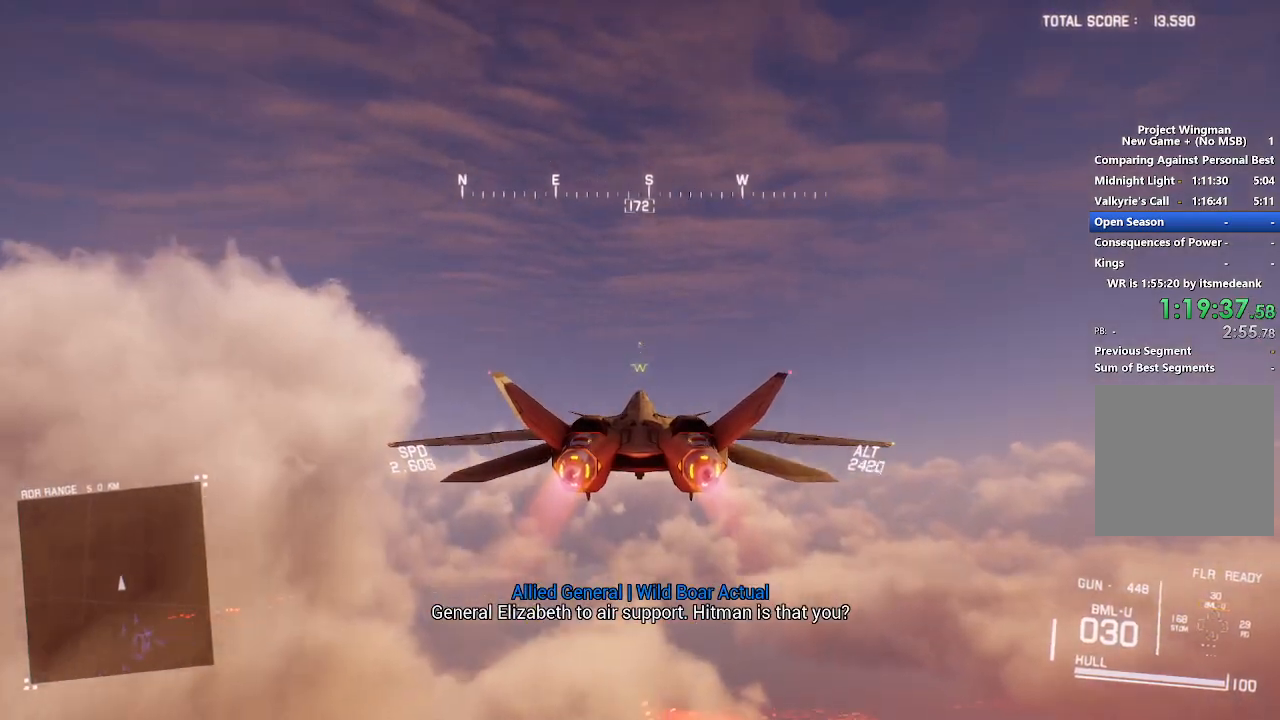
Gameplay with a controller (Xbox layout); each line is a JSON object with the inputs held at the frame after it. "events" lists button and stick changes between this image and that frame as [ms after this image, input, new state], when the widget could be followed in between.
{"buttons": ["R2"], "left_stick": "center", "right_stick": "center", "events": [[250, "L1", "down"], [483, "L1", "up"]]}
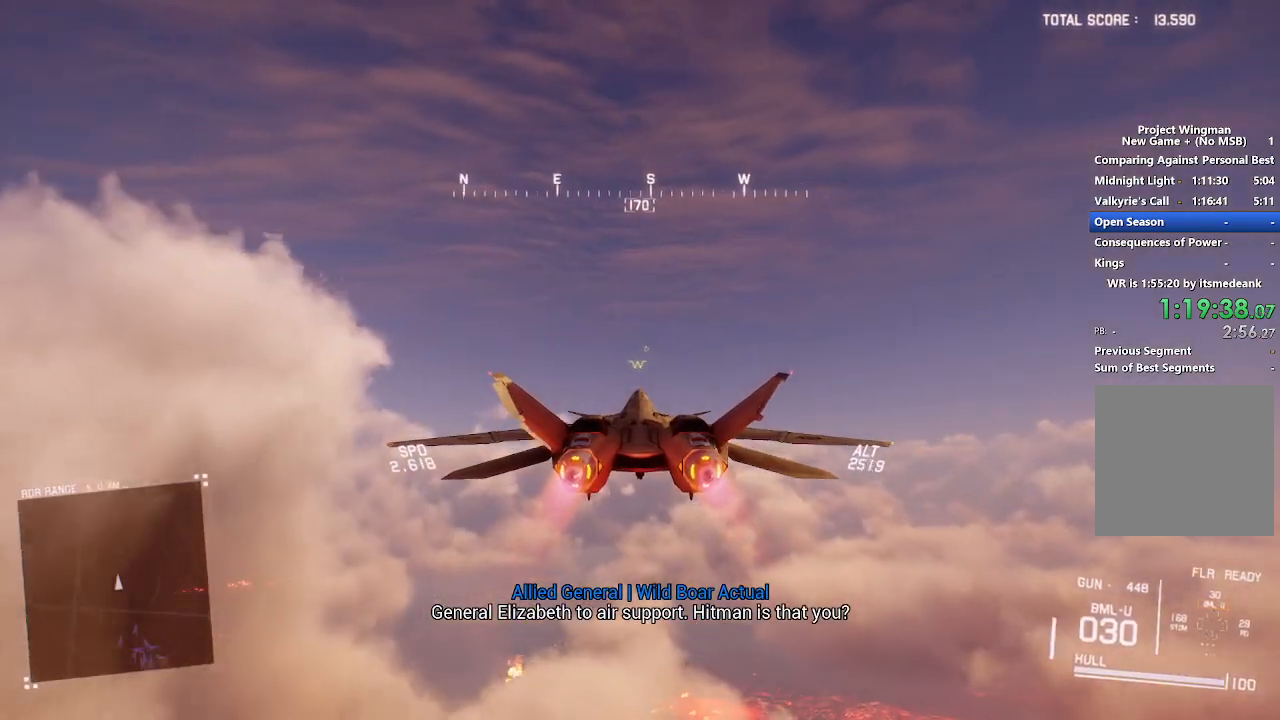
{"buttons": ["X", "R2"], "left_stick": "center", "right_stick": "center", "events": [[117, "X", "down"], [183, "R1", "down"], [433, "R1", "up"]]}
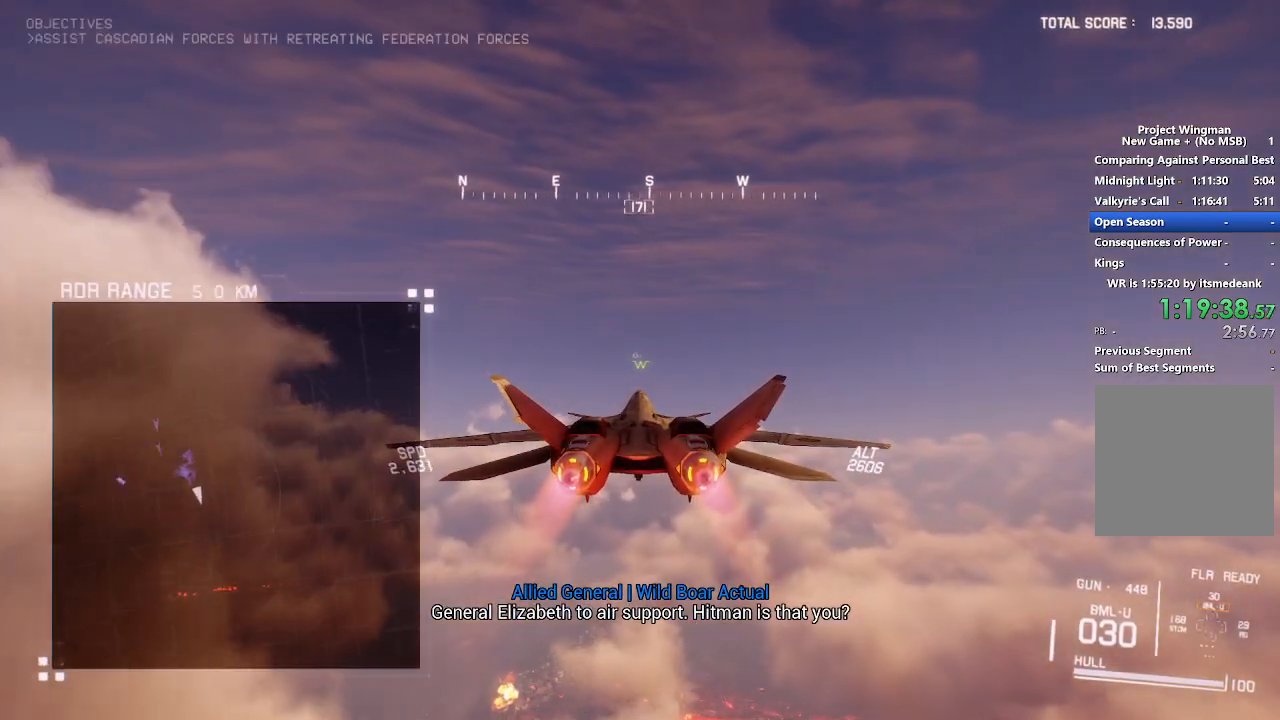
{"buttons": ["R2"], "left_stick": "center", "right_stick": "center", "events": [[217, "X", "up"], [250, "X", "down"], [433, "X", "up"]]}
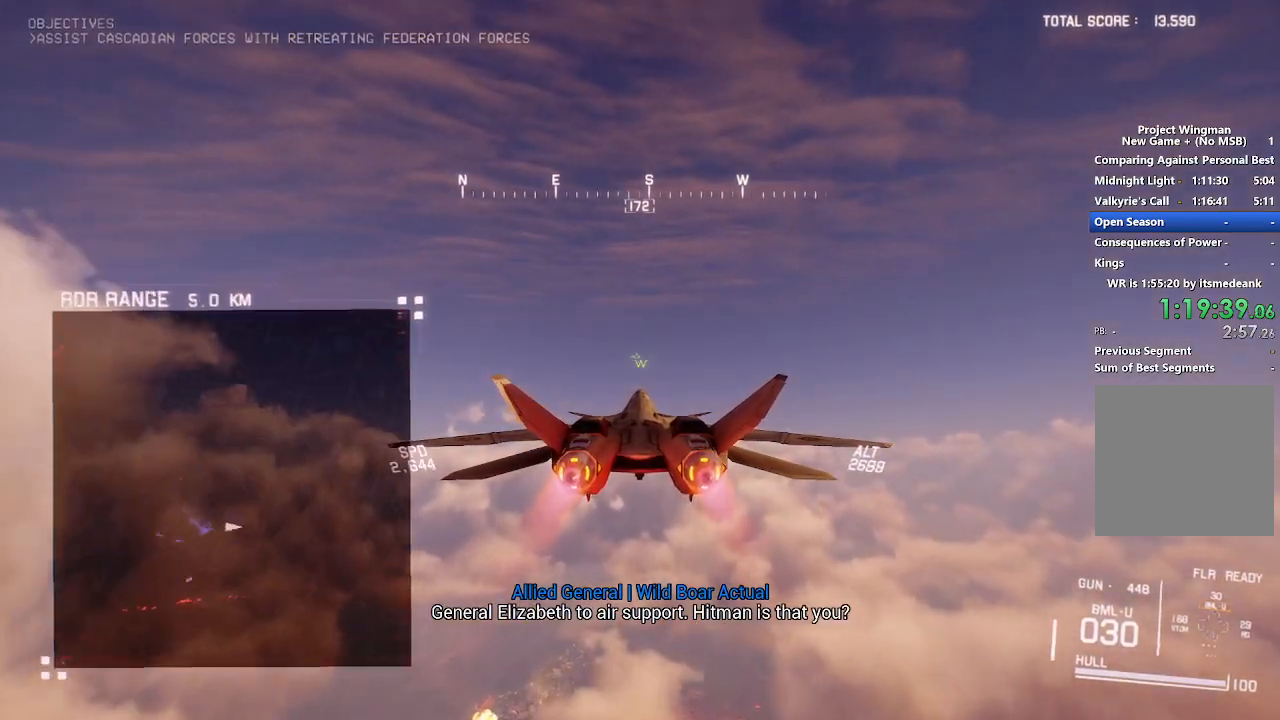
{"buttons": ["R2"], "left_stick": "center", "right_stick": "center", "events": []}
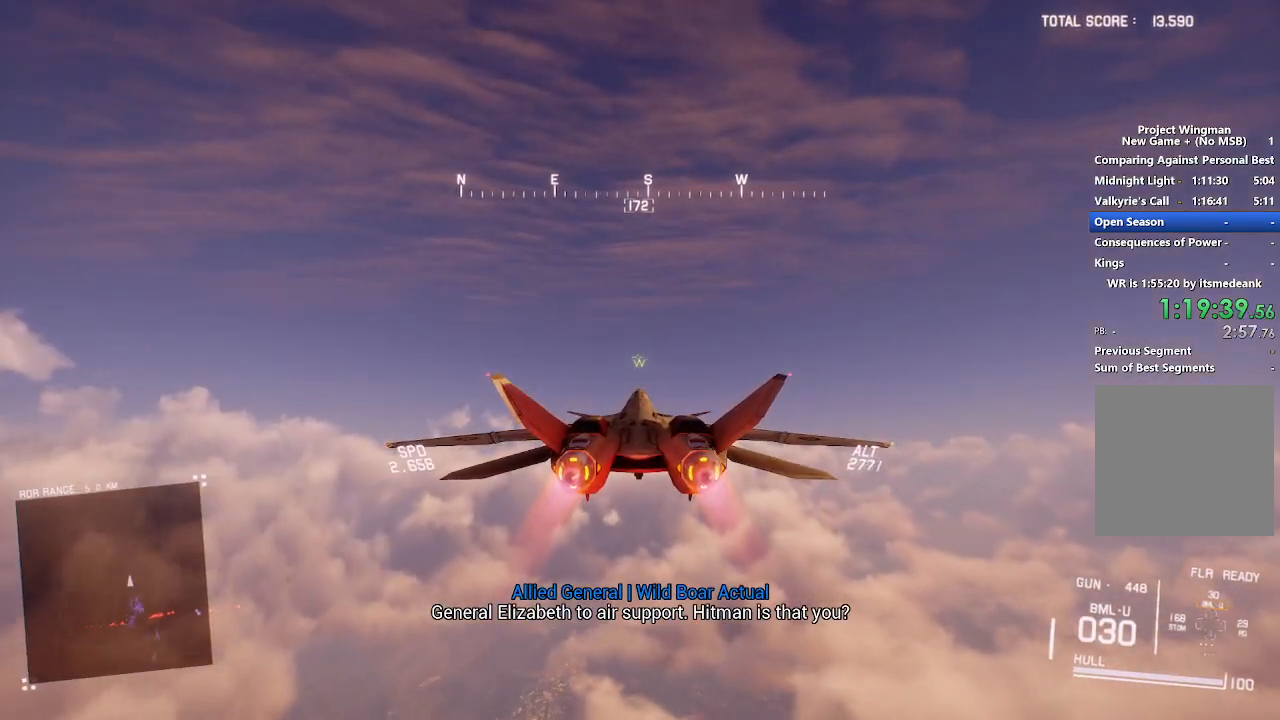
{"buttons": ["X", "R2"], "left_stick": "center", "right_stick": "center", "events": [[100, "X", "down"]]}
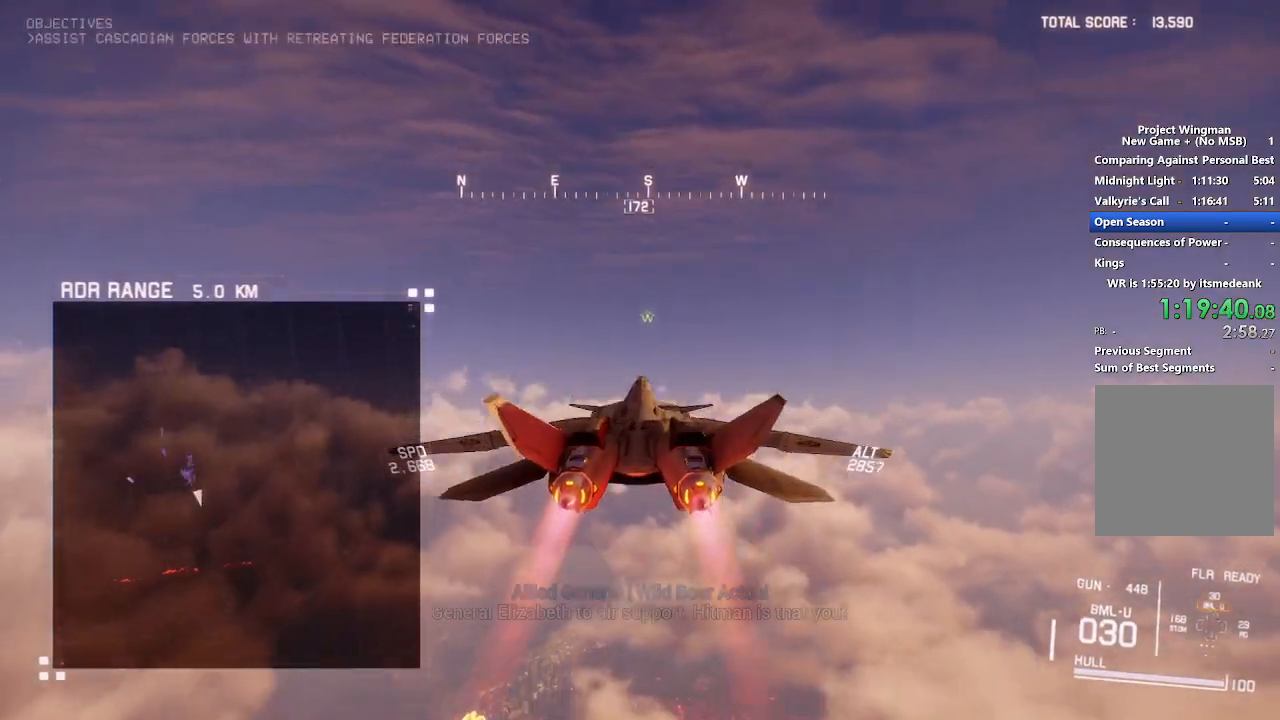
{"buttons": ["X", "R2"], "left_stick": "center", "right_stick": "center", "events": []}
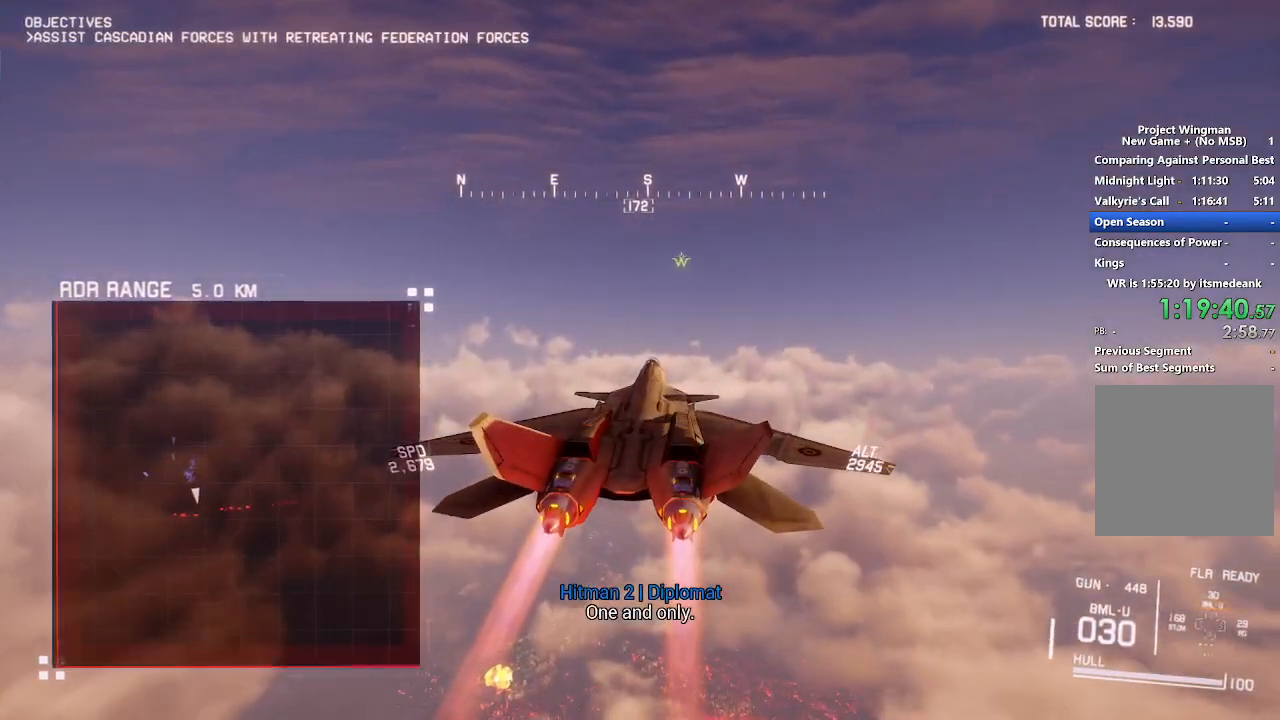
{"buttons": ["X", "R2"], "left_stick": "center", "right_stick": "down-left", "events": [[217, "right_stick", "down-left"]]}
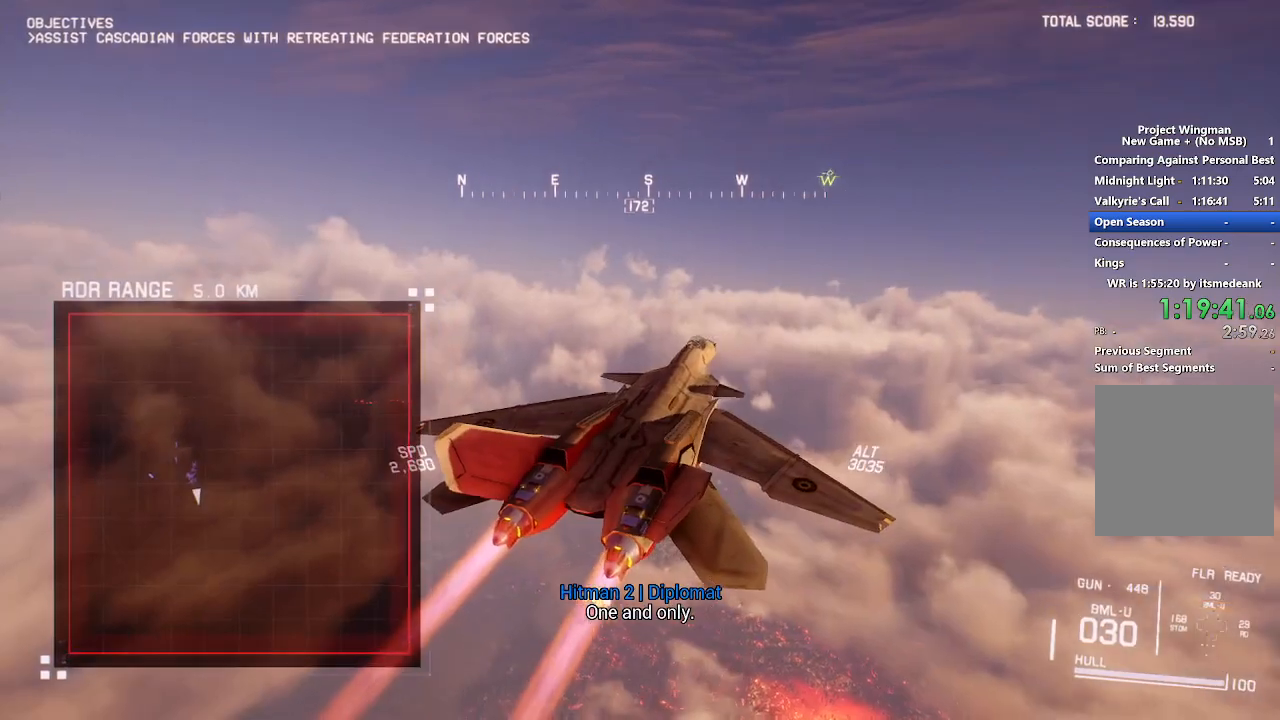
{"buttons": ["X", "R2"], "left_stick": "center", "right_stick": "down-left", "events": []}
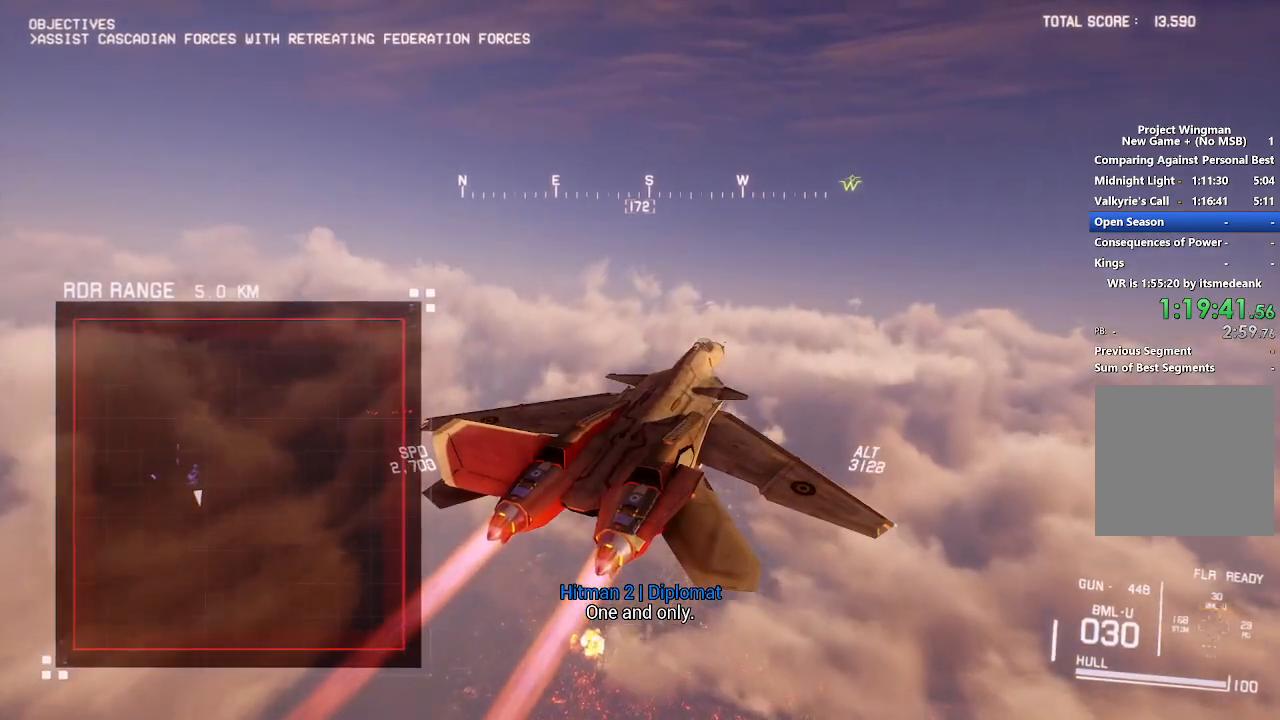
{"buttons": ["X", "R2"], "left_stick": "center", "right_stick": "down-left", "events": []}
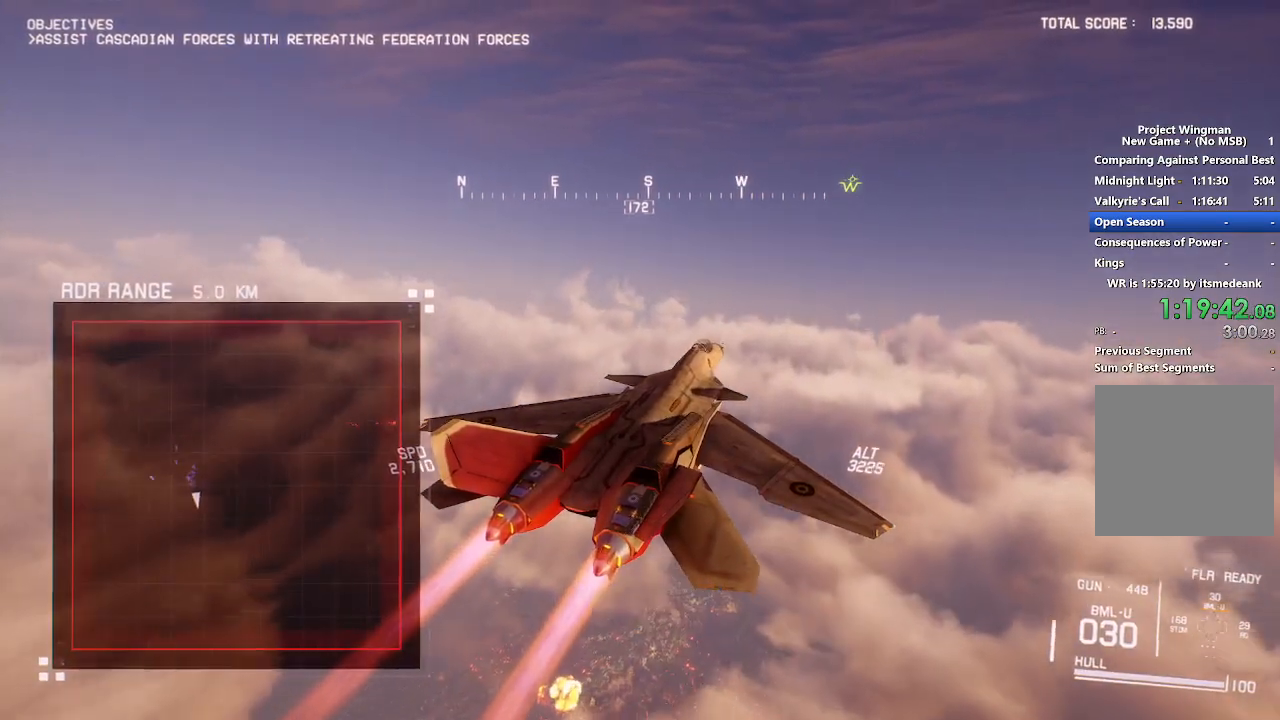
{"buttons": ["X", "R2"], "left_stick": "center", "right_stick": "down-left", "events": []}
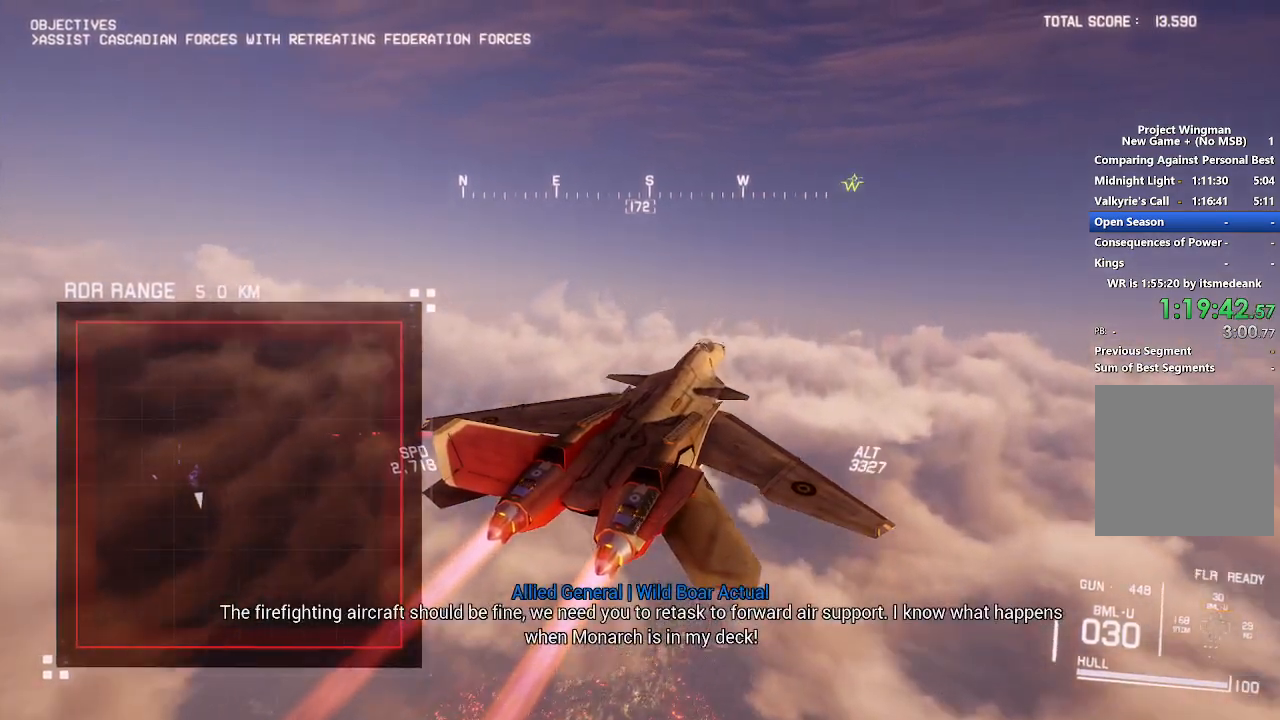
{"buttons": ["X", "R2"], "left_stick": "center", "right_stick": "down-left", "events": []}
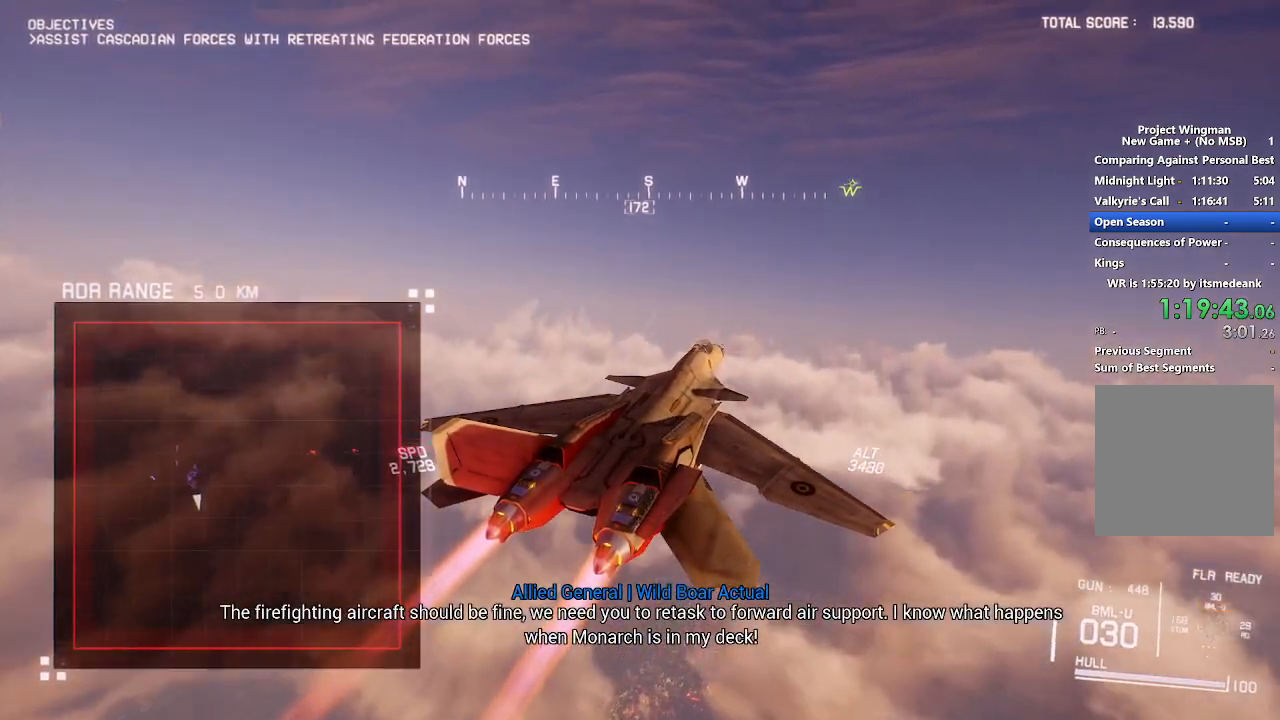
{"buttons": ["X", "R2"], "left_stick": "center", "right_stick": "down-left", "events": []}
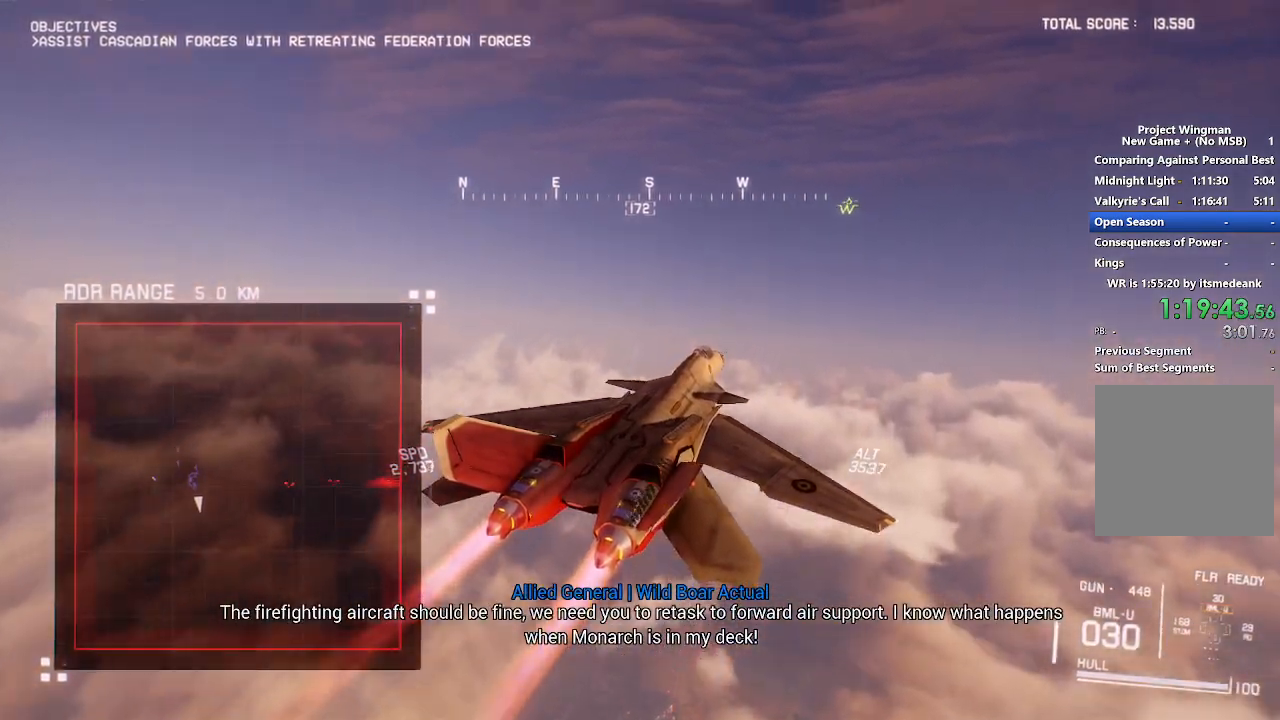
{"buttons": ["X", "R2"], "left_stick": "center", "right_stick": "center", "events": [[100, "right_stick", "center"]]}
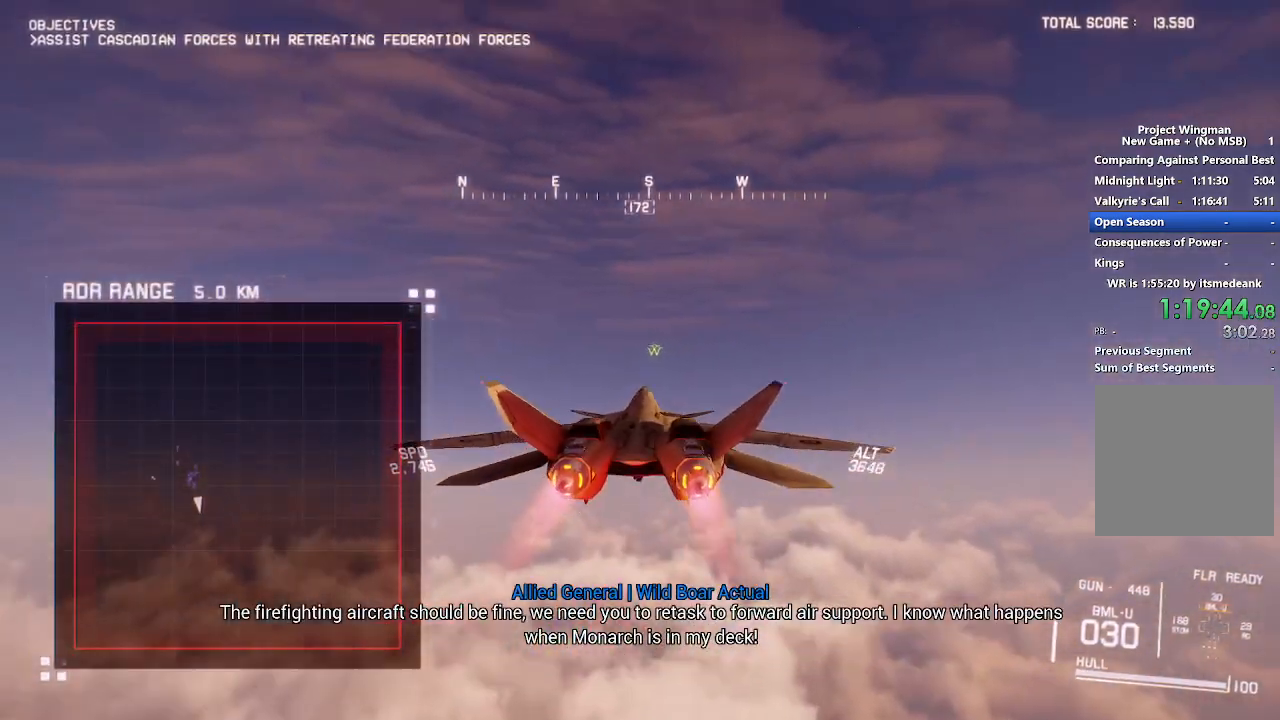
{"buttons": ["X", "R2"], "left_stick": "up", "right_stick": "center", "events": [[150, "left_stick", "up"]]}
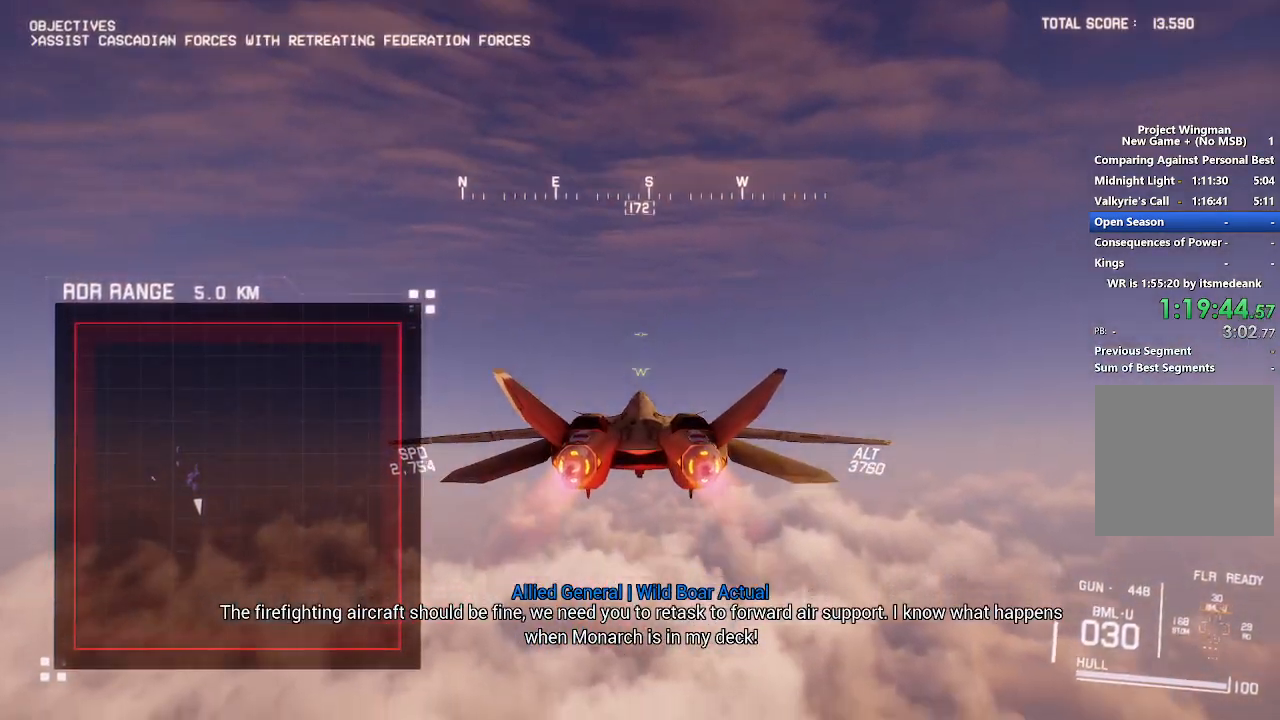
{"buttons": ["X", "R2"], "left_stick": "center", "right_stick": "center", "events": [[350, "left_stick", "center"]]}
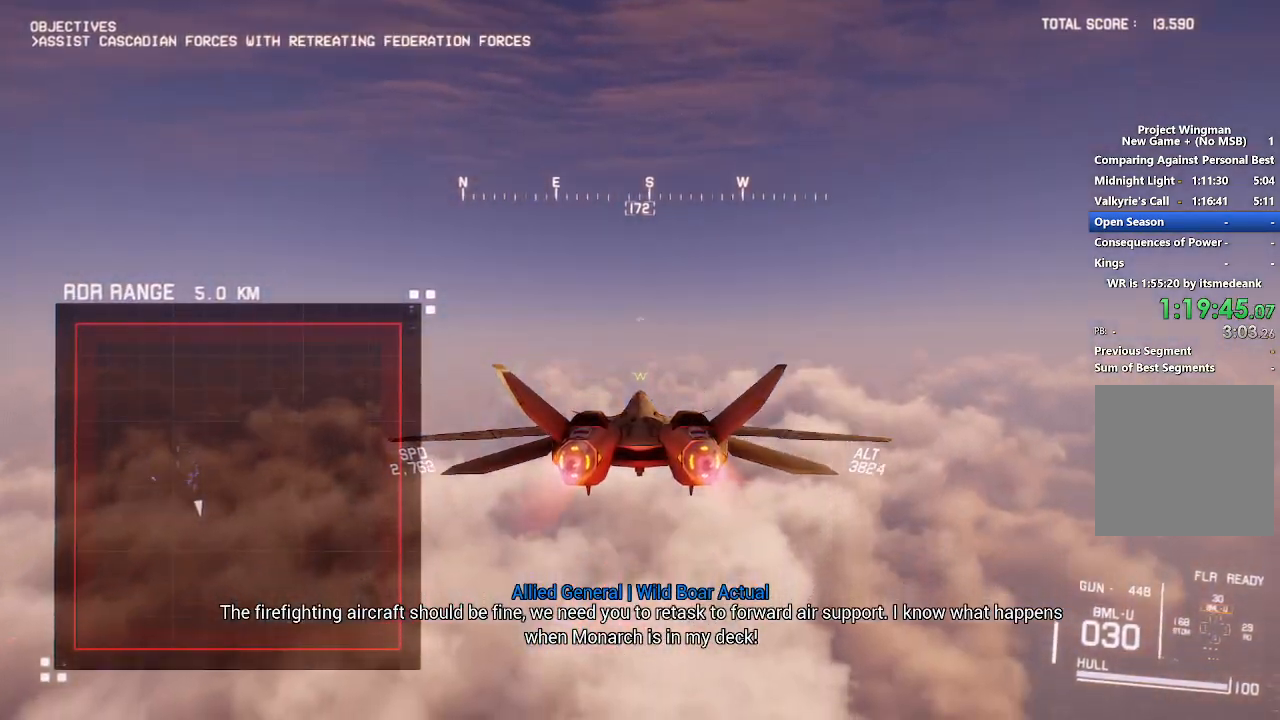
{"buttons": ["X", "R2"], "left_stick": "down", "right_stick": "center", "events": [[150, "left_stick", "down"]]}
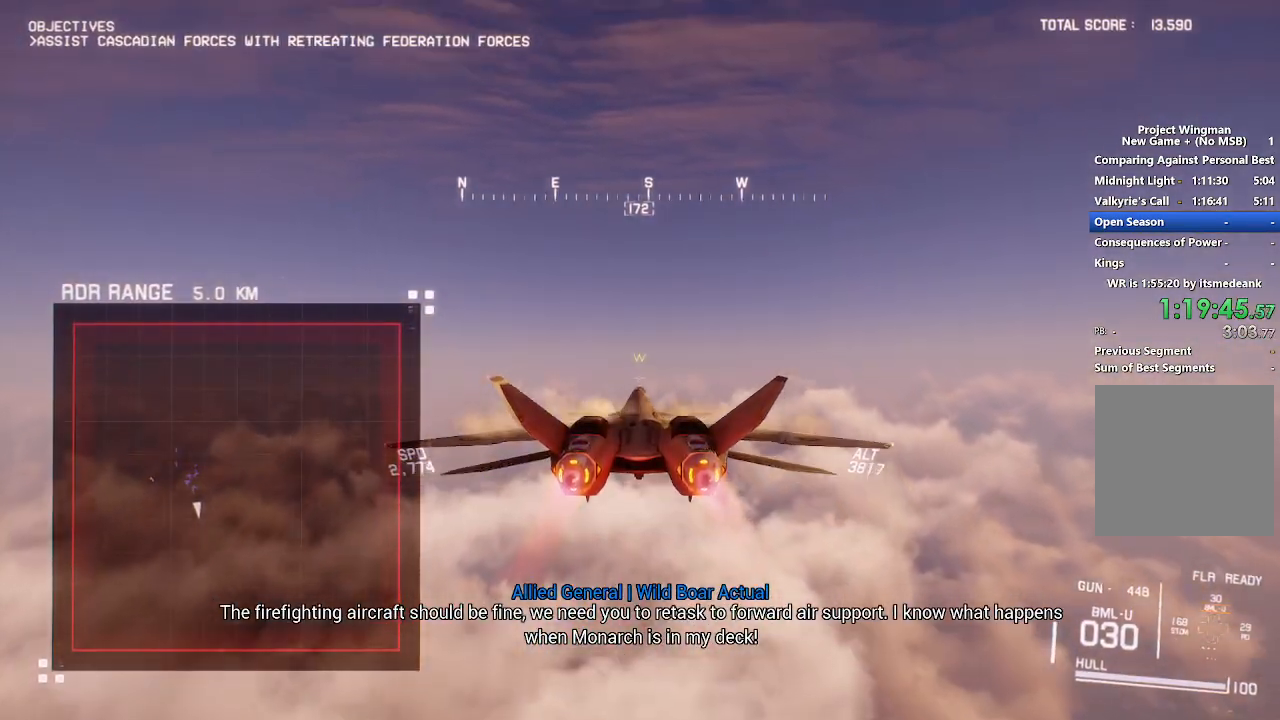
{"buttons": ["X", "R2"], "left_stick": "center", "right_stick": "center", "events": [[333, "left_stick", "center"]]}
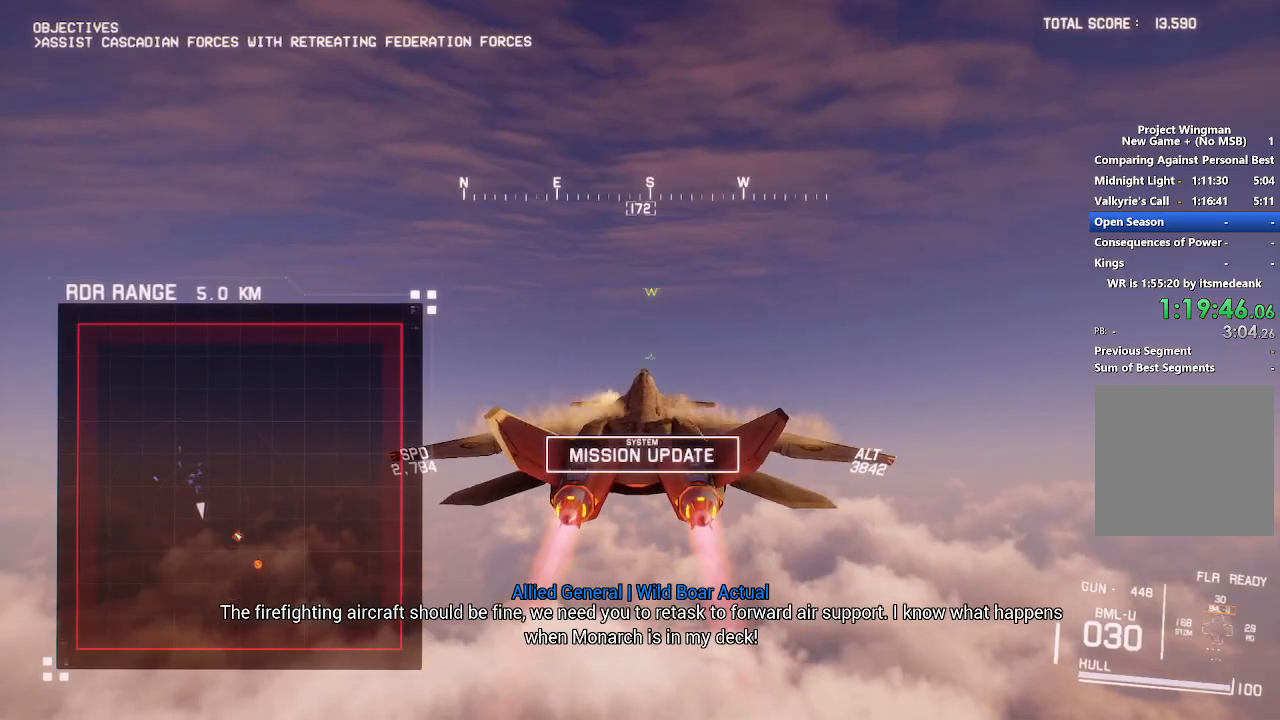
{"buttons": ["X", "L1", "R2"], "left_stick": "up", "right_stick": "down-left", "events": [[50, "right_stick", "down-left"], [250, "left_stick", "up"], [383, "L1", "down"]]}
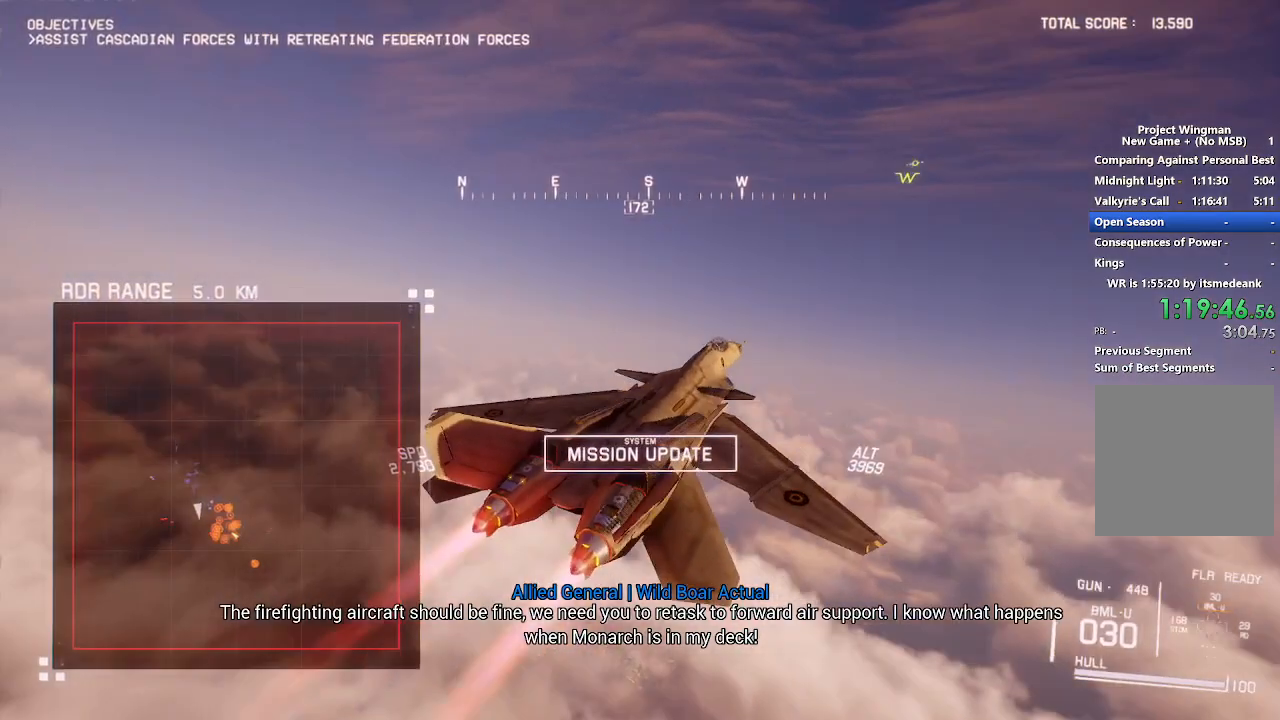
{"buttons": ["X", "L1", "R2"], "left_stick": "left", "right_stick": "center", "events": [[217, "right_stick", "center"], [417, "left_stick", "left"]]}
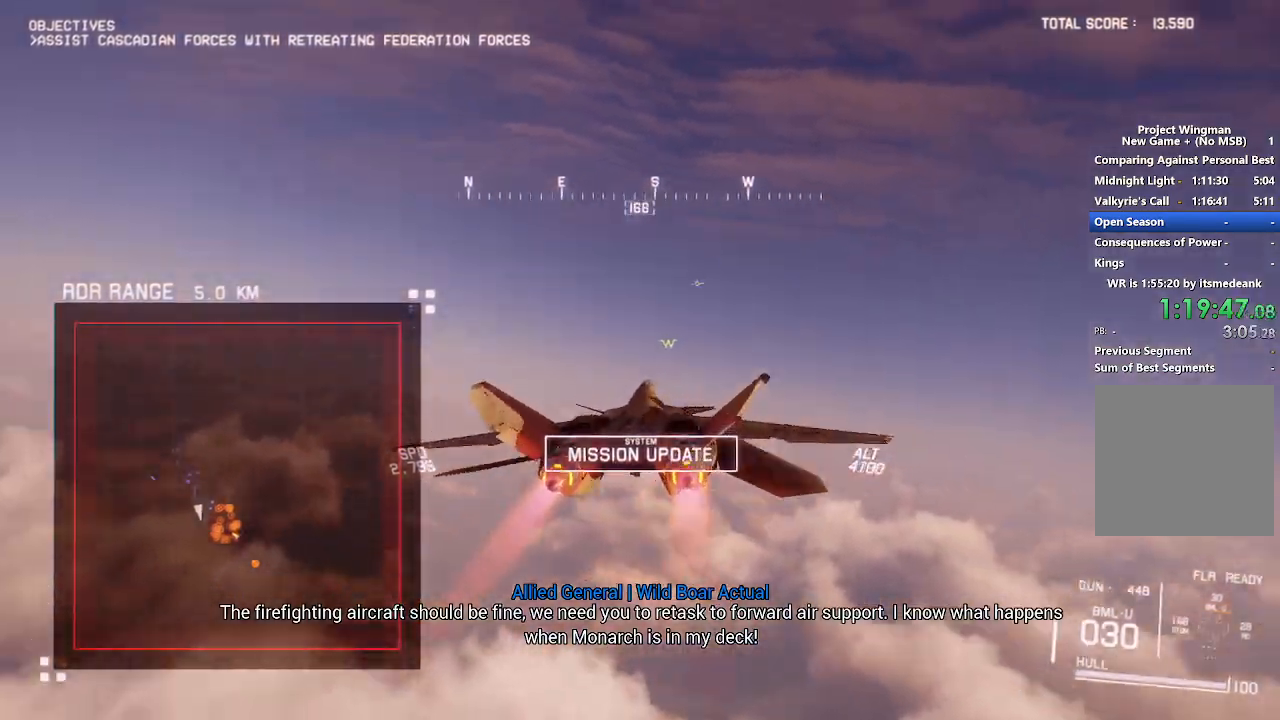
{"buttons": ["X", "L1", "R2"], "left_stick": "down", "right_stick": "center", "events": [[117, "left_stick", "down-left"], [300, "left_stick", "down"]]}
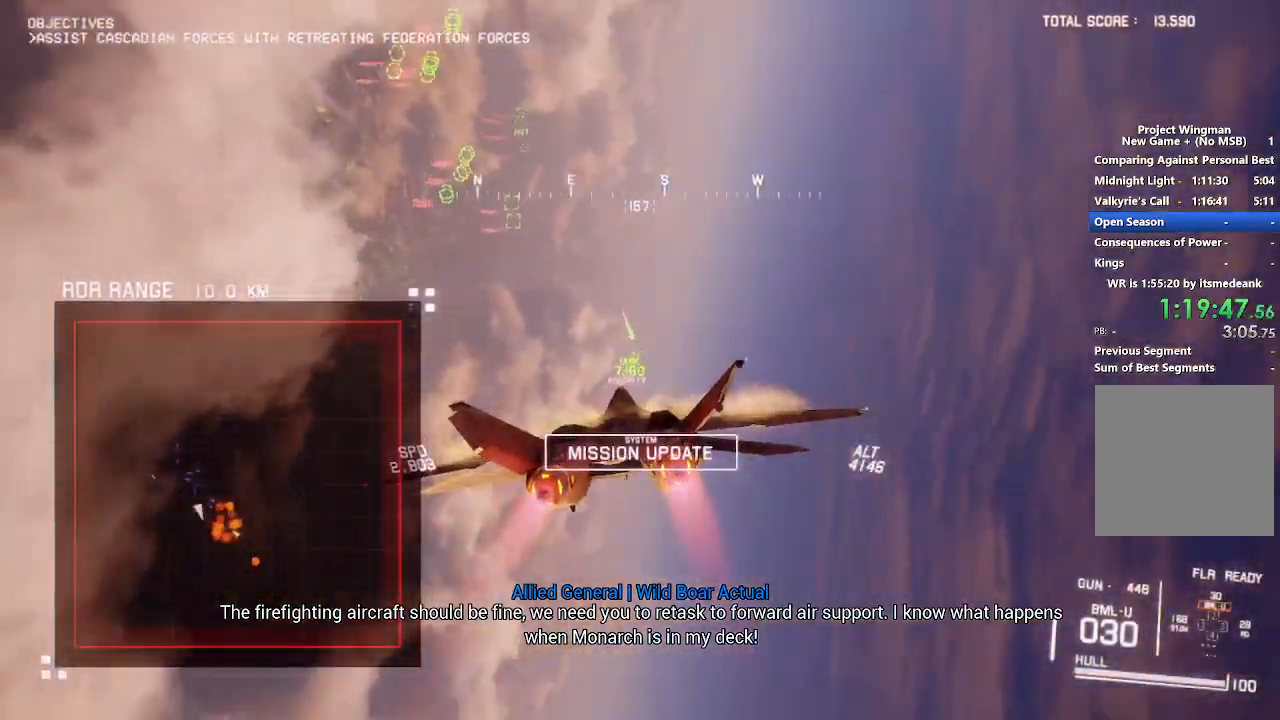
{"buttons": ["X", "L1", "R2"], "left_stick": "down-right", "right_stick": "center", "events": [[133, "left_stick", "down-right"]]}
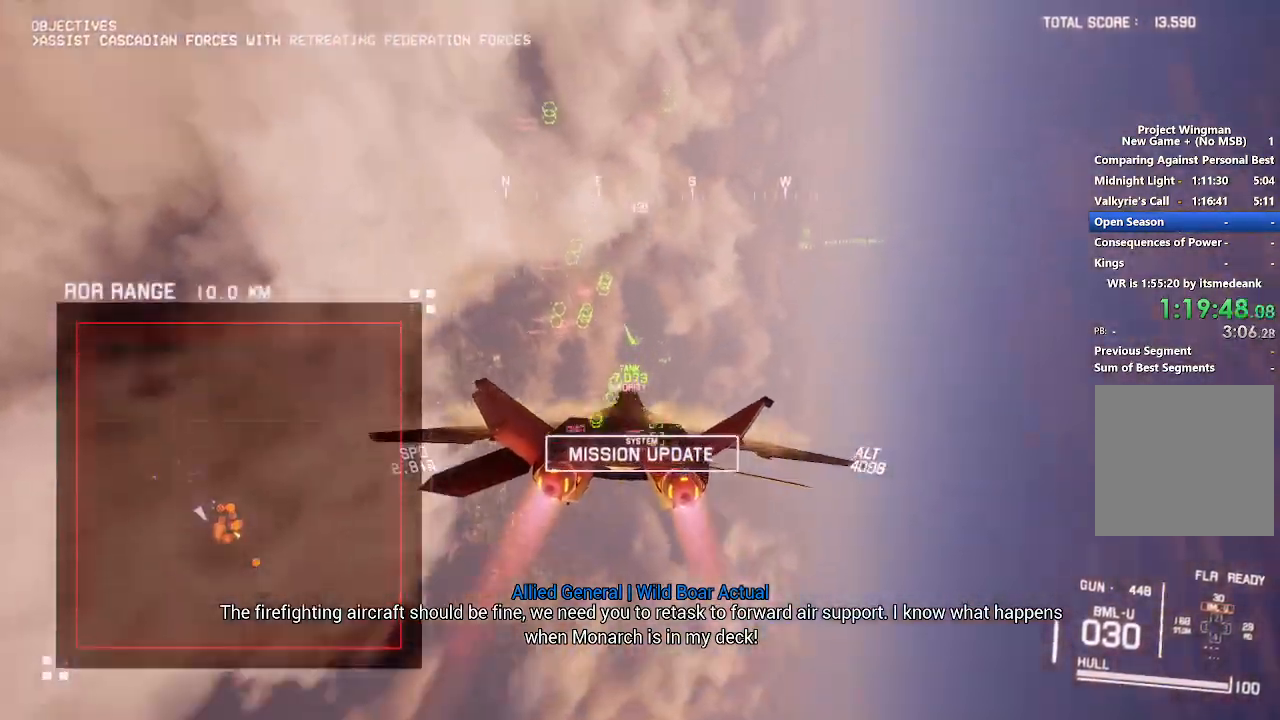
{"buttons": ["Y", "R2"], "left_stick": "center", "right_stick": "center", "events": [[150, "R1", "down"], [150, "X", "up"], [183, "left_stick", "center"], [300, "L1", "up"], [433, "Y", "down"], [500, "R1", "up"]]}
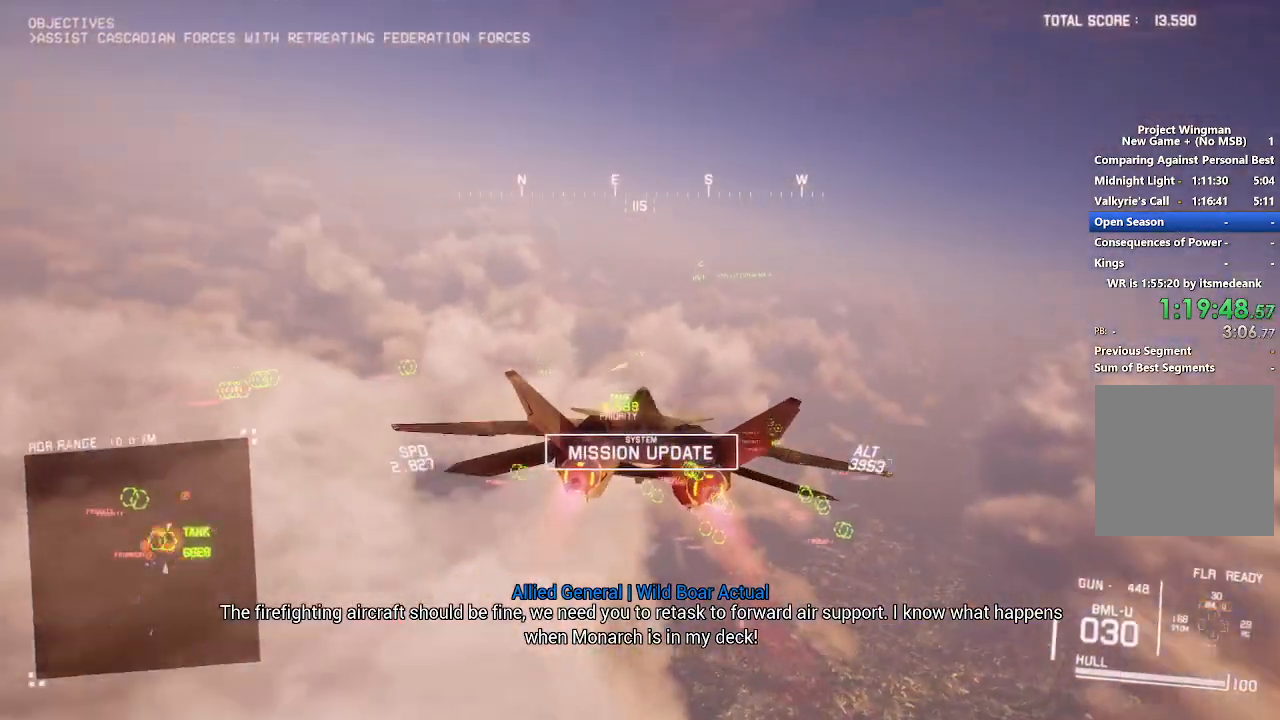
{"buttons": ["L1", "R2"], "left_stick": "up", "right_stick": "center", "events": [[33, "Y", "up"], [117, "left_stick", "down"], [217, "L1", "down"], [283, "left_stick", "up"]]}
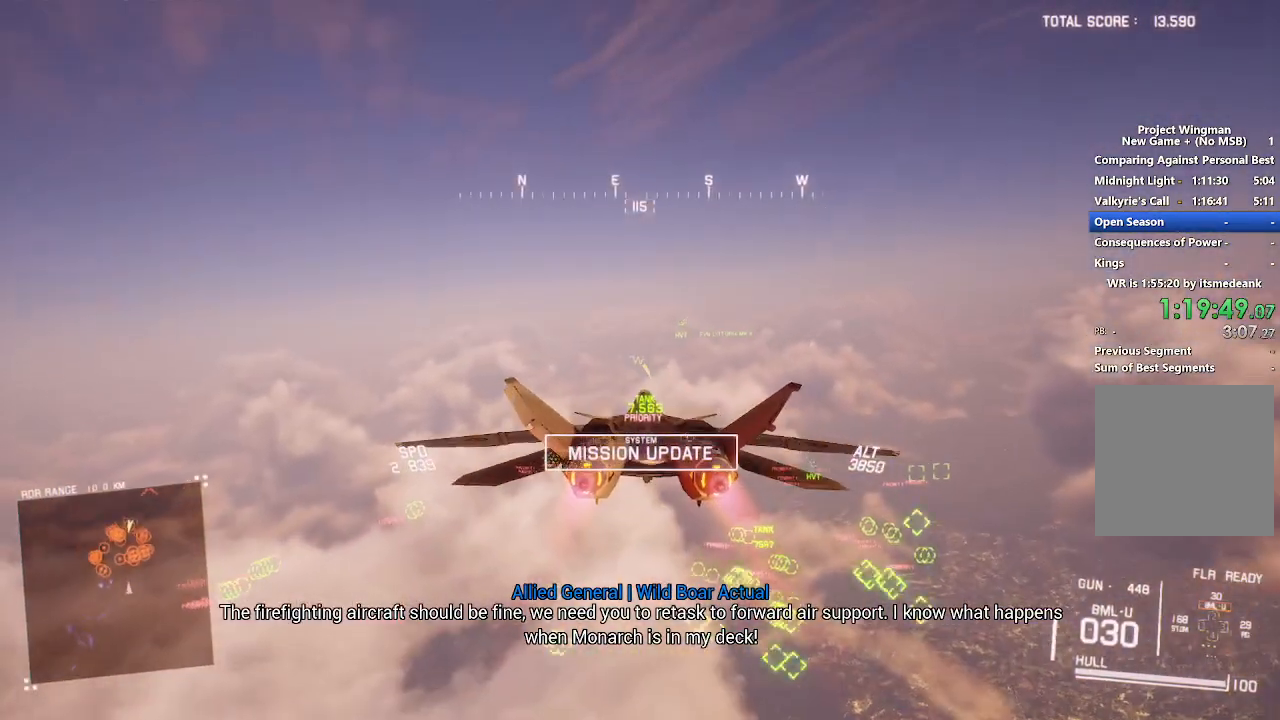
{"buttons": ["R2"], "left_stick": "center", "right_stick": "center", "events": [[250, "L1", "up"], [317, "left_stick", "center"]]}
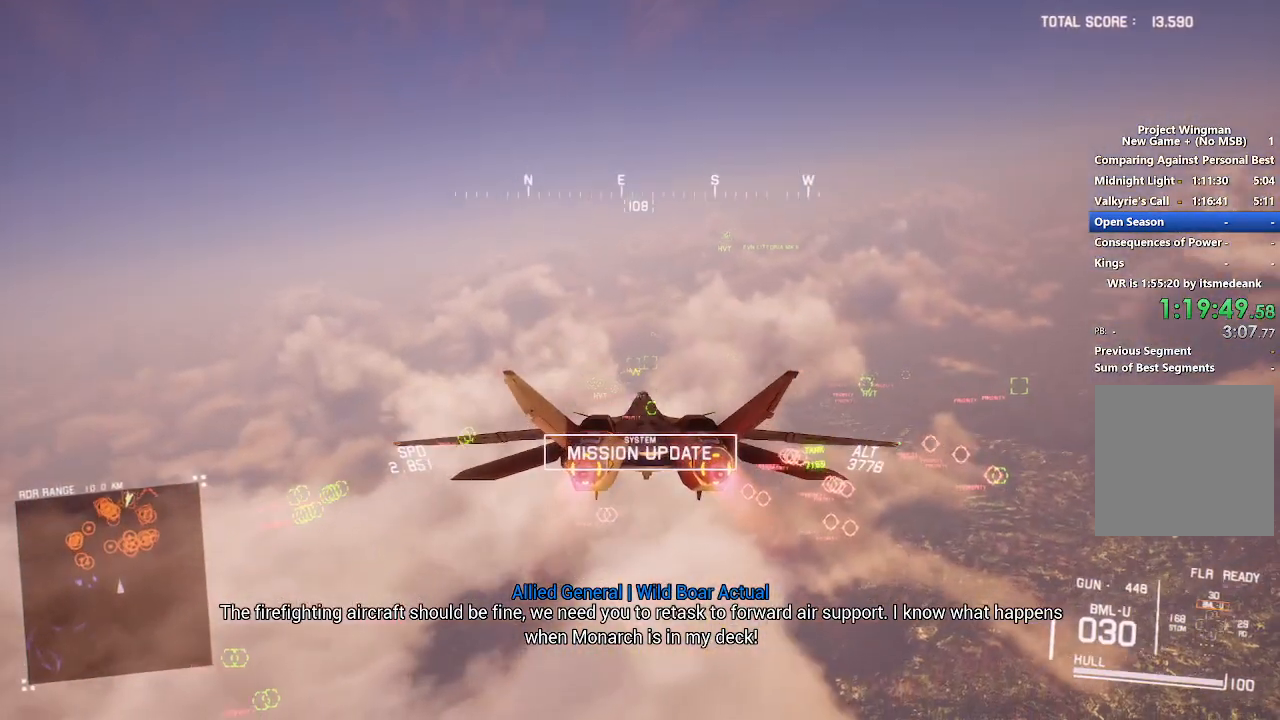
{"buttons": ["R2"], "left_stick": "center", "right_stick": "center", "events": [[333, "R1", "down"], [333, "left_stick", "up"], [450, "R1", "up"], [500, "left_stick", "center"]]}
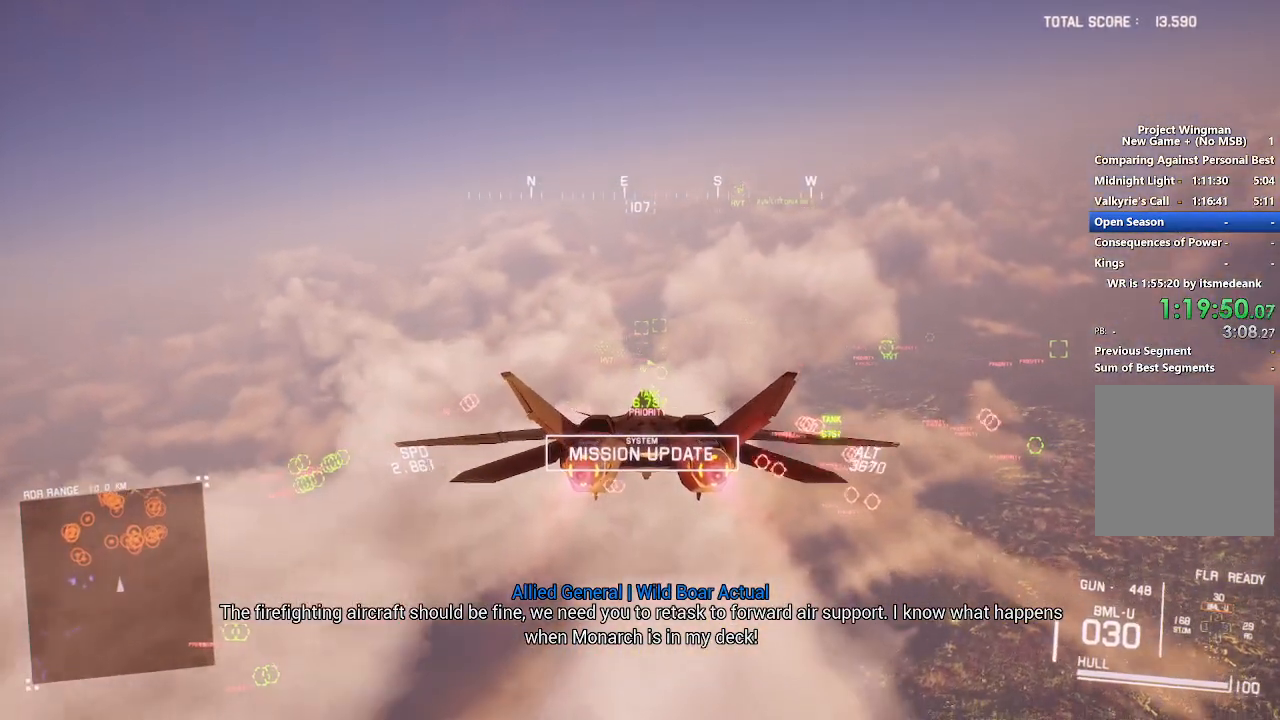
{"buttons": ["R1", "R2"], "left_stick": "center", "right_stick": "center", "events": [[117, "R1", "down"], [300, "left_stick", "up"], [500, "left_stick", "center"]]}
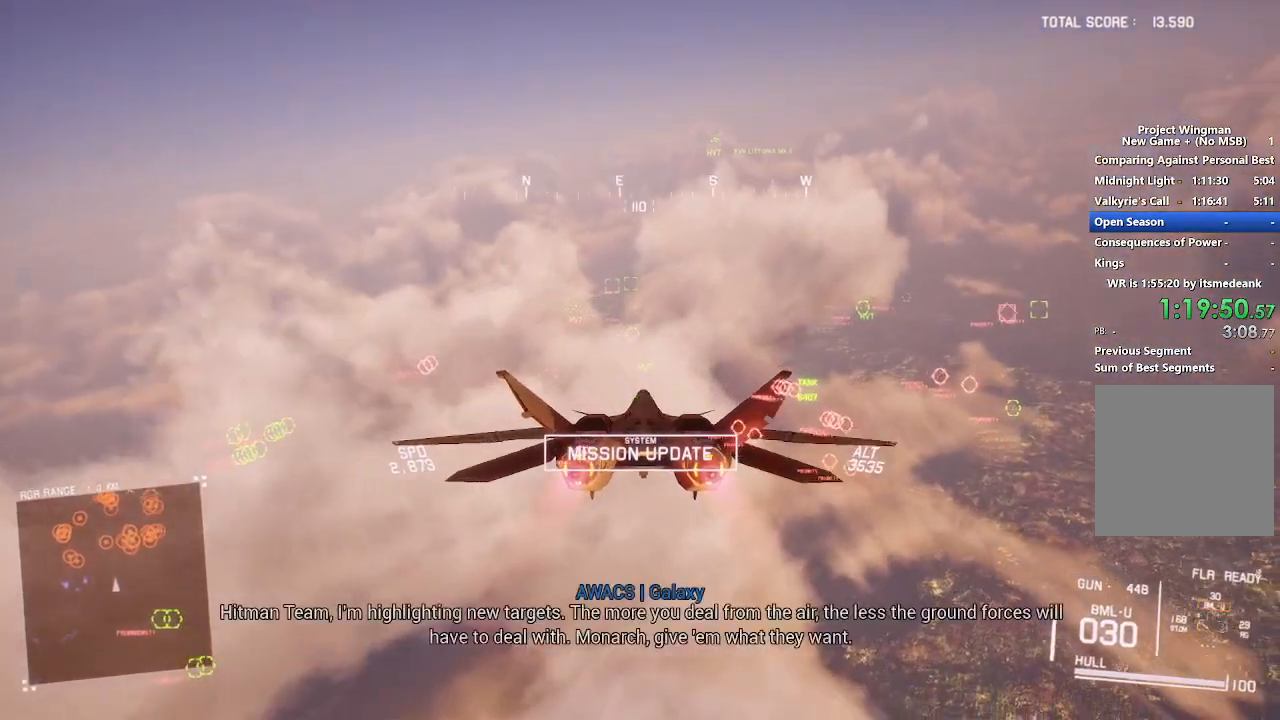
{"buttons": ["R2"], "left_stick": "center", "right_stick": "center", "events": [[283, "R1", "up"]]}
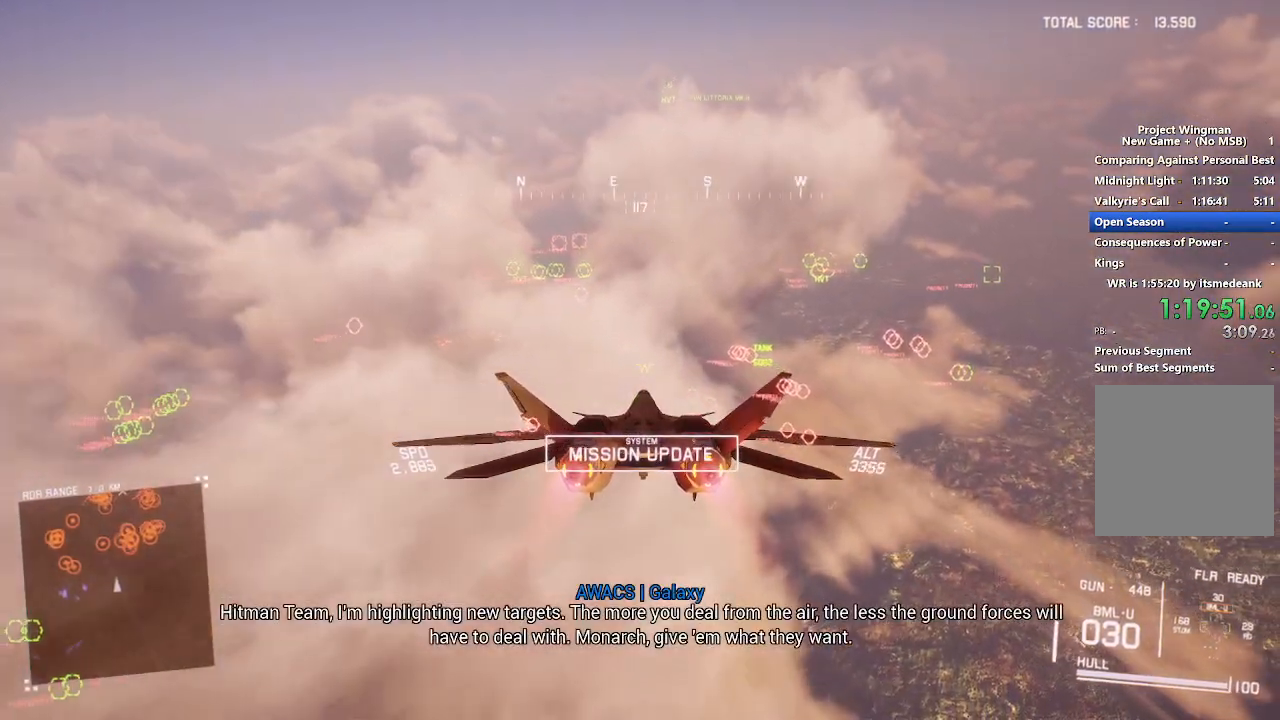
{"buttons": ["R2"], "left_stick": "center", "right_stick": "center", "events": []}
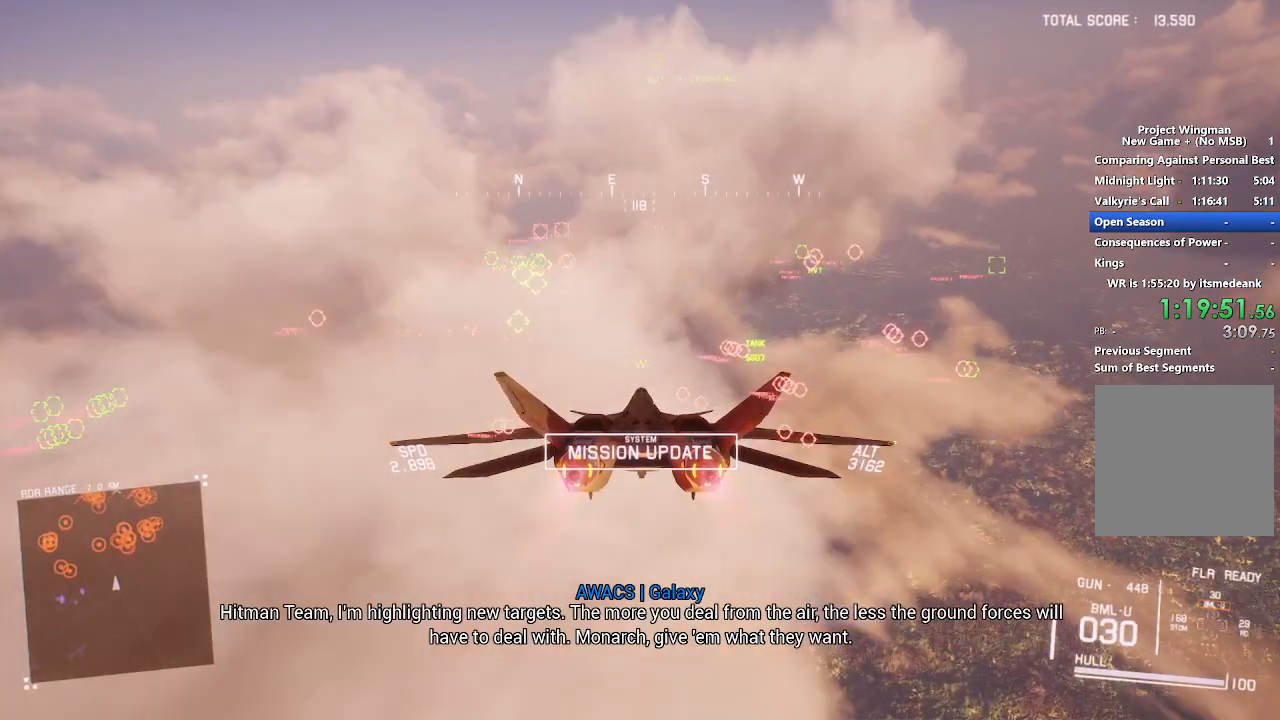
{"buttons": ["R2"], "left_stick": "center", "right_stick": "center", "events": [[167, "B", "down"], [250, "B", "up"]]}